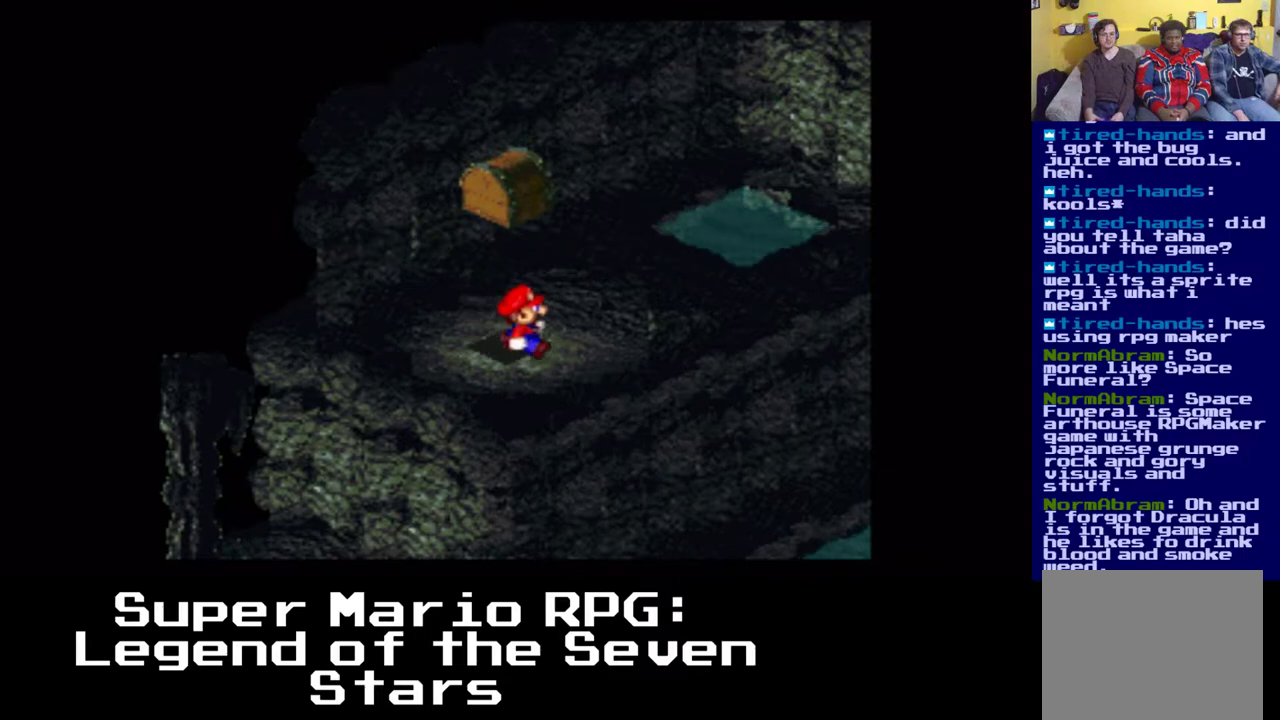
Gameplay with a controller (Xbox layout); each line is a JSON object with the inputs held at the frame after it. "events" lists button and stick changes between this image and that frame as [ms after this image, input, new state], when the widget could be followed in between.
{"buttons": [], "left_stick": "center", "right_stick": "center", "events": [[33, "DPAD_RIGHT", "up"], [300, "Y", "down"], [450, "Y", "up"]]}
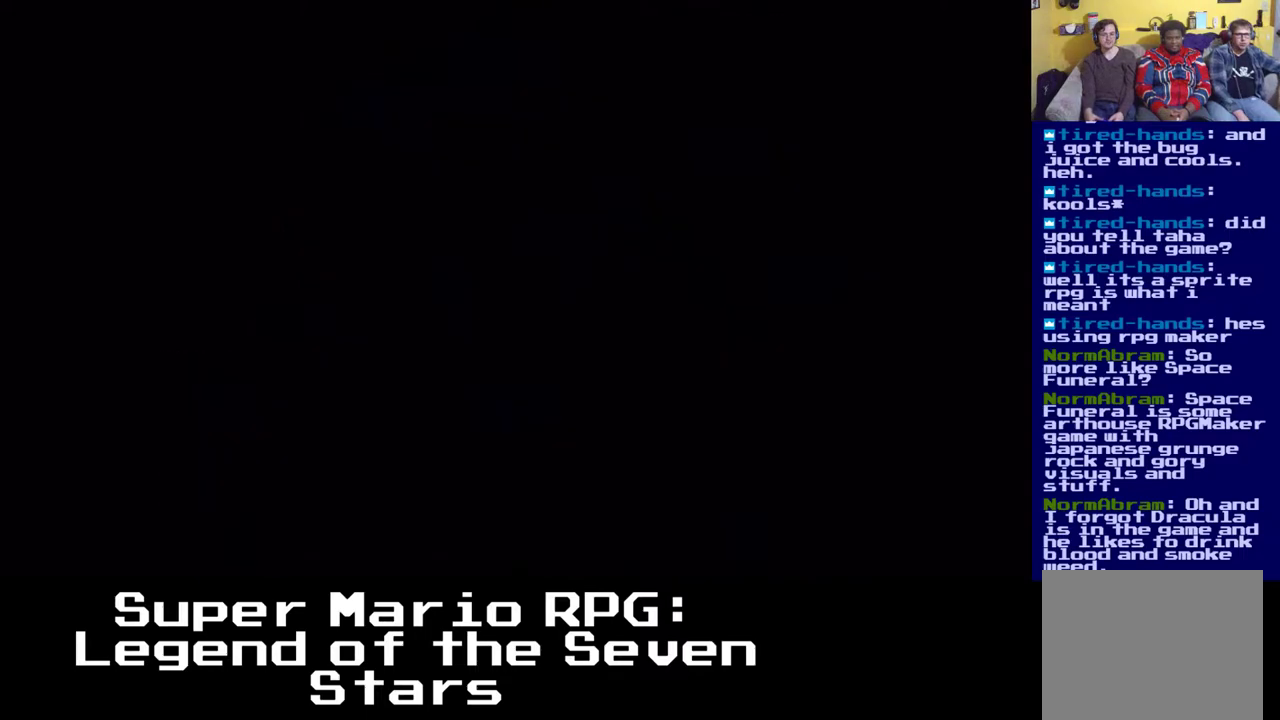
{"buttons": [], "left_stick": "center", "right_stick": "center", "events": []}
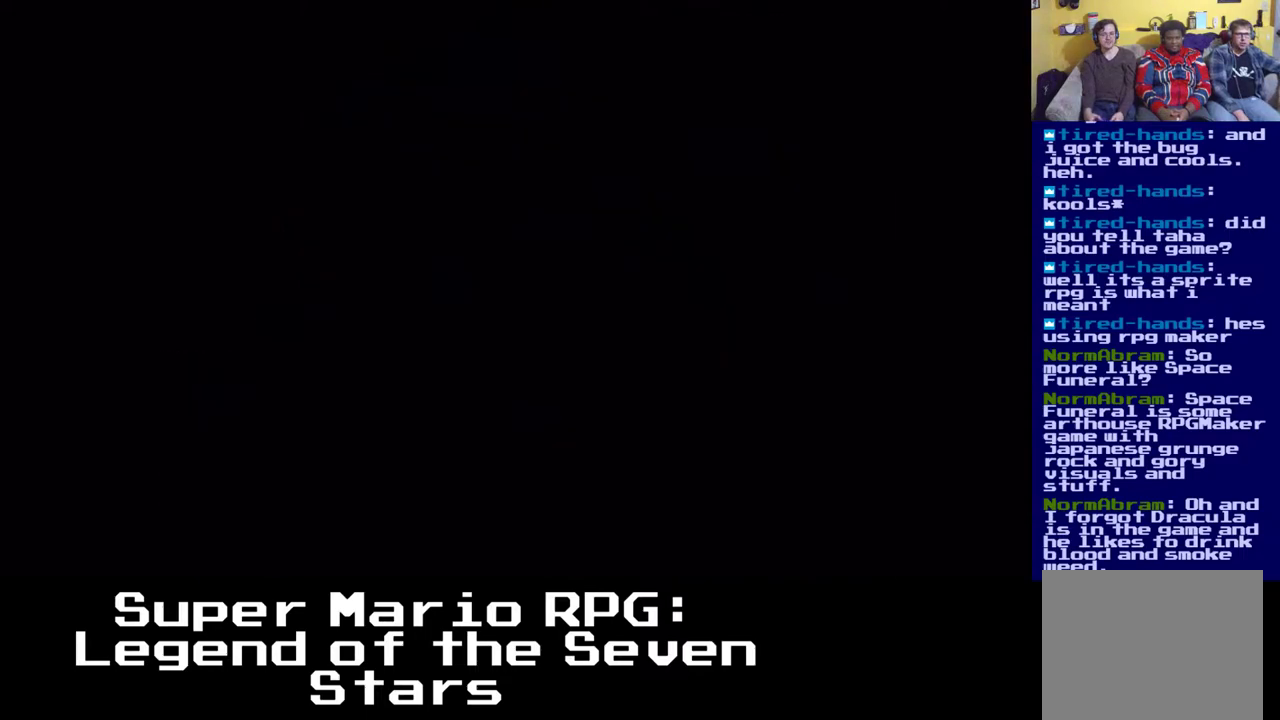
{"buttons": [], "left_stick": "center", "right_stick": "center", "events": []}
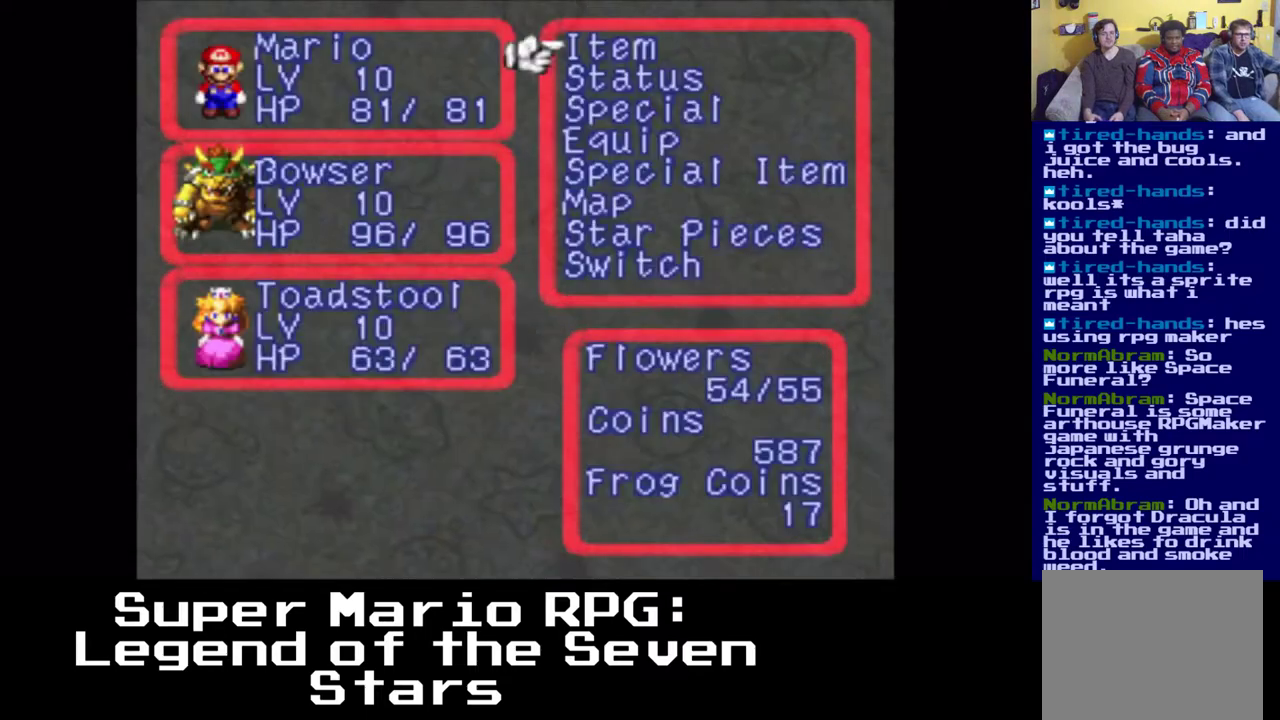
{"buttons": [], "left_stick": "center", "right_stick": "center", "events": []}
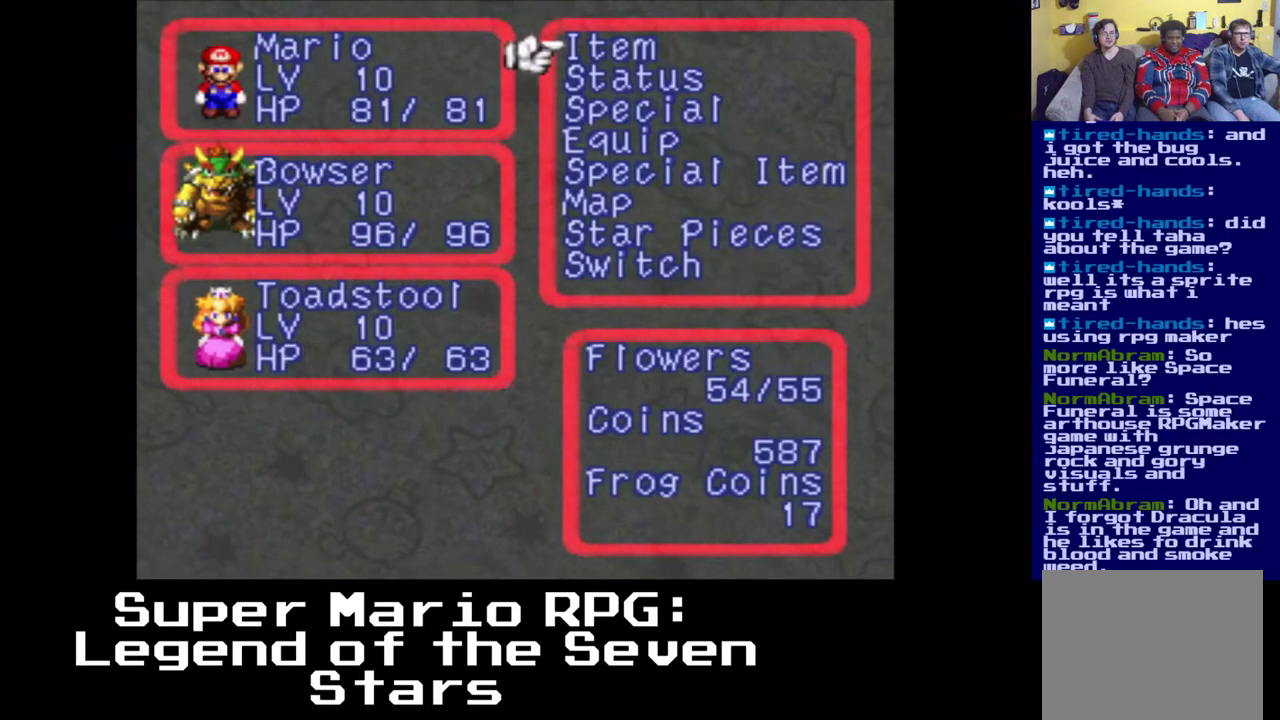
{"buttons": [], "left_stick": "center", "right_stick": "center", "events": [[183, "B", "down"], [267, "B", "up"]]}
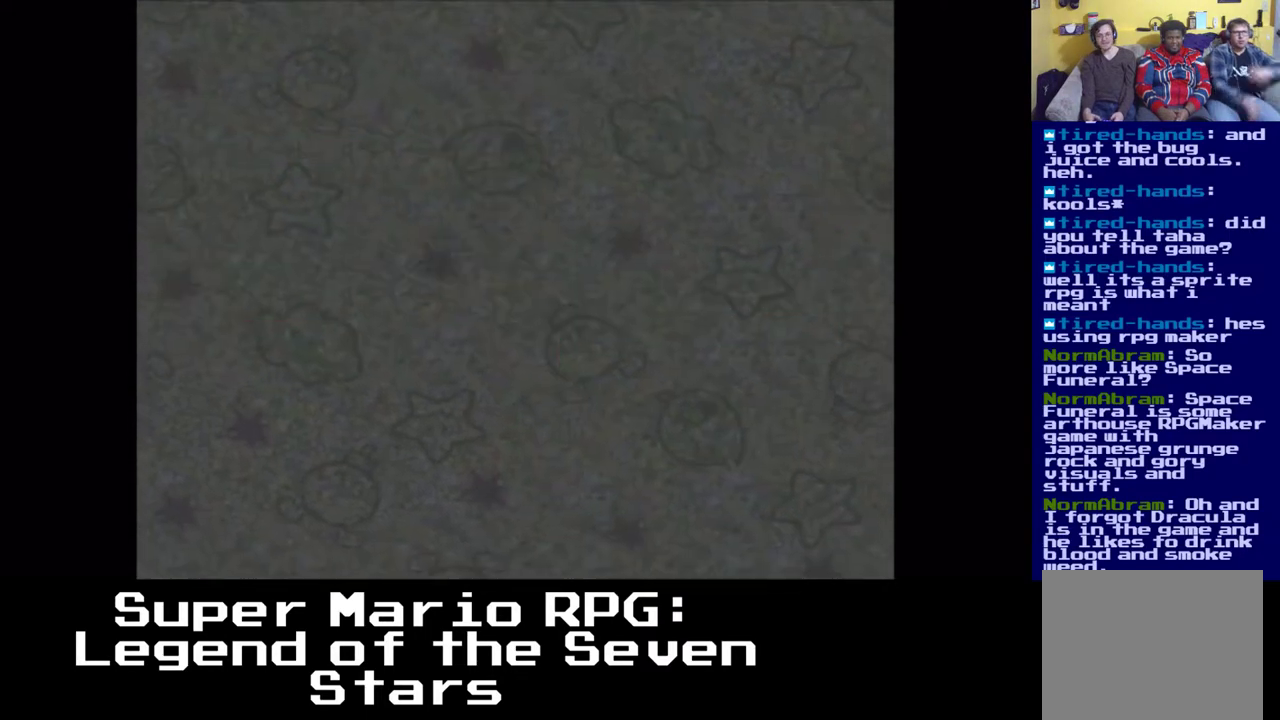
{"buttons": ["DPAD_RIGHT"], "left_stick": "center", "right_stick": "center", "events": [[433, "DPAD_RIGHT", "down"]]}
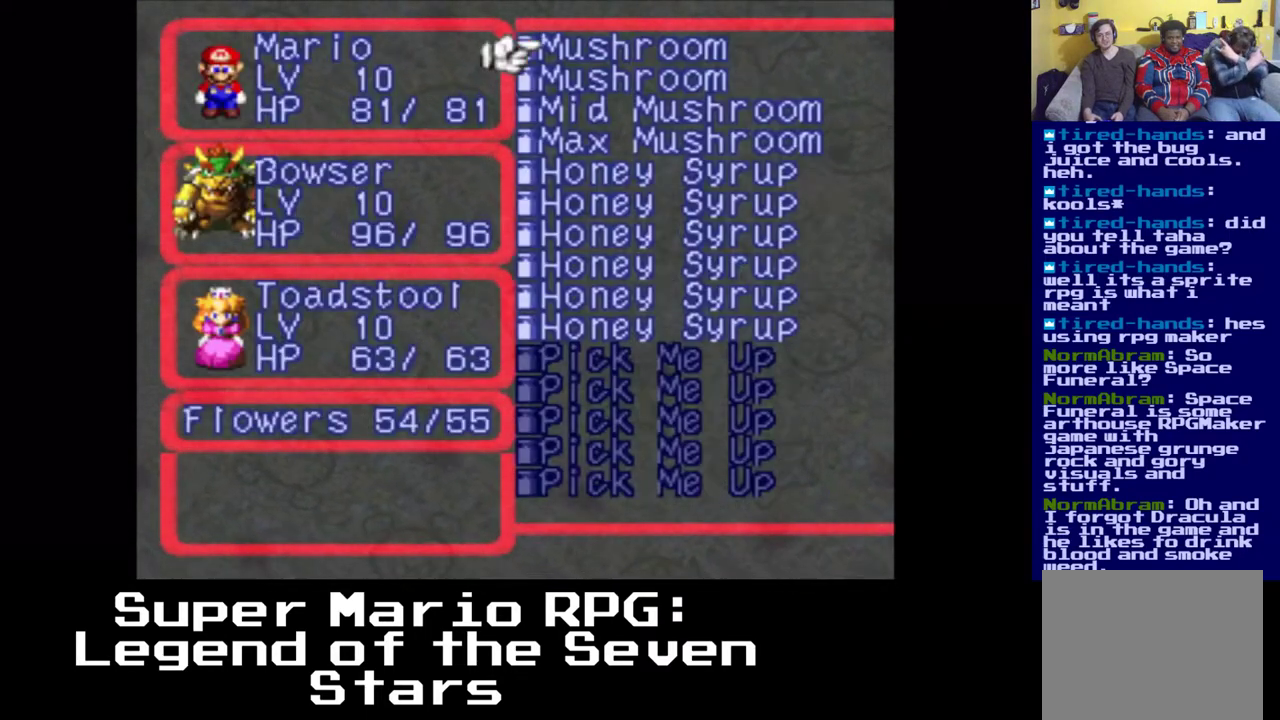
{"buttons": [], "left_stick": "center", "right_stick": "center", "events": [[117, "DPAD_RIGHT", "up"]]}
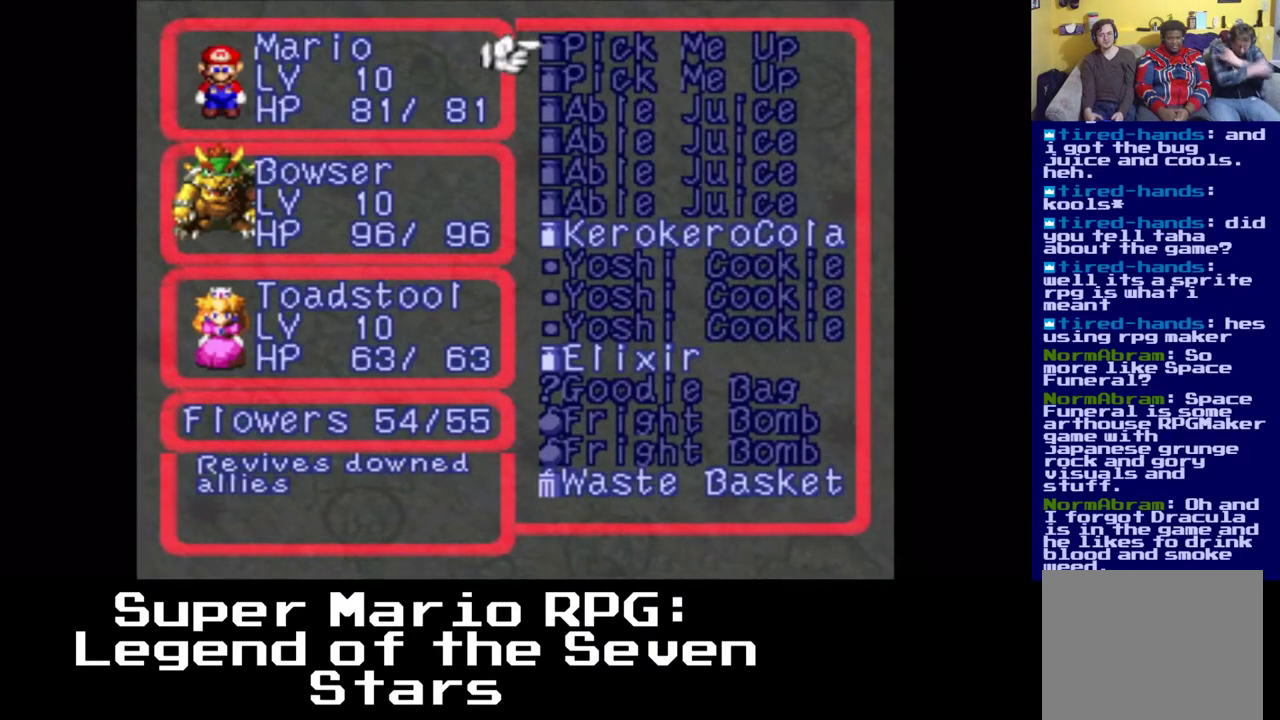
{"buttons": [], "left_stick": "center", "right_stick": "center", "events": []}
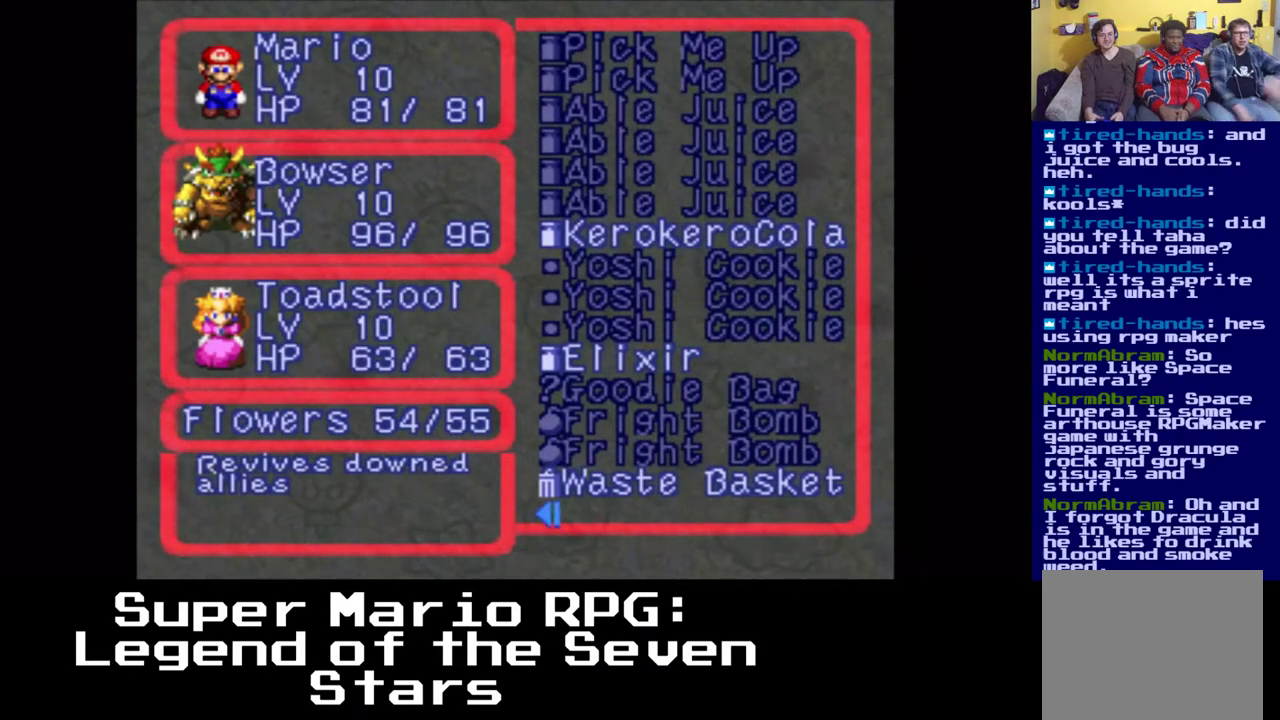
{"buttons": [], "left_stick": "center", "right_stick": "center", "events": []}
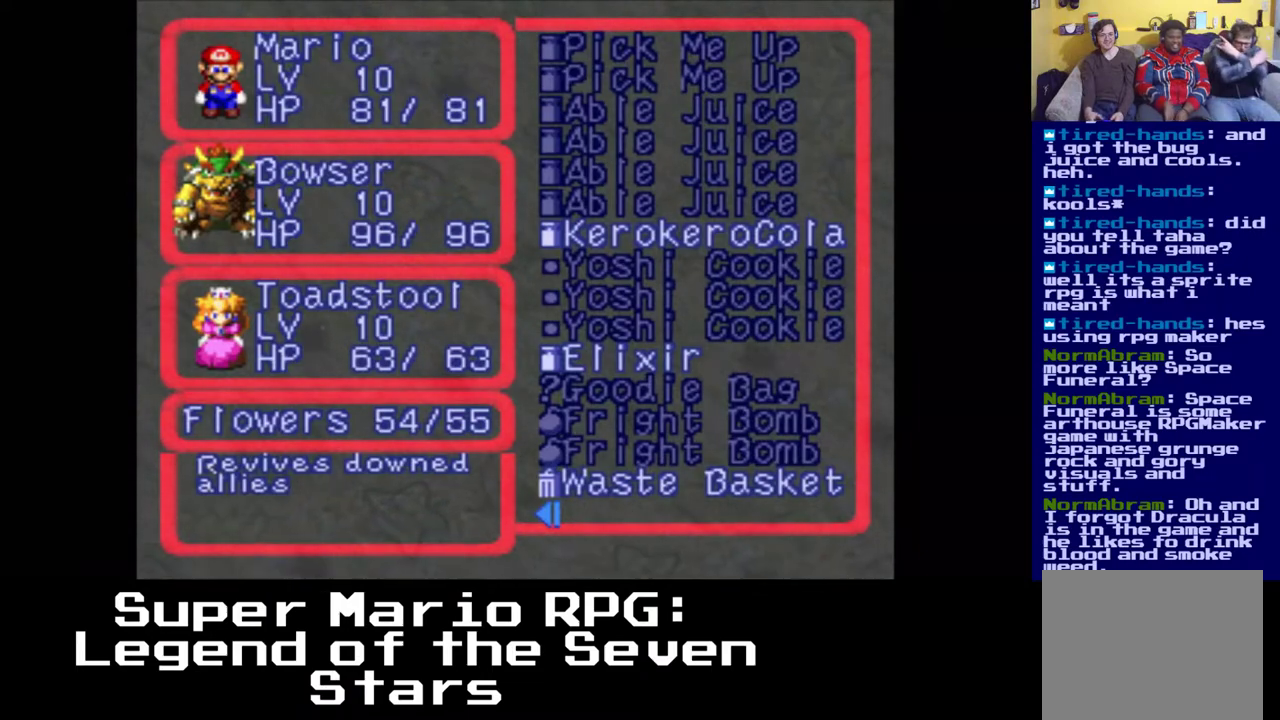
{"buttons": ["DPAD_UP", "DPAD_LEFT"], "left_stick": "center", "right_stick": "center", "events": [[200, "DPAD_UP", "down"], [333, "DPAD_LEFT", "down"]]}
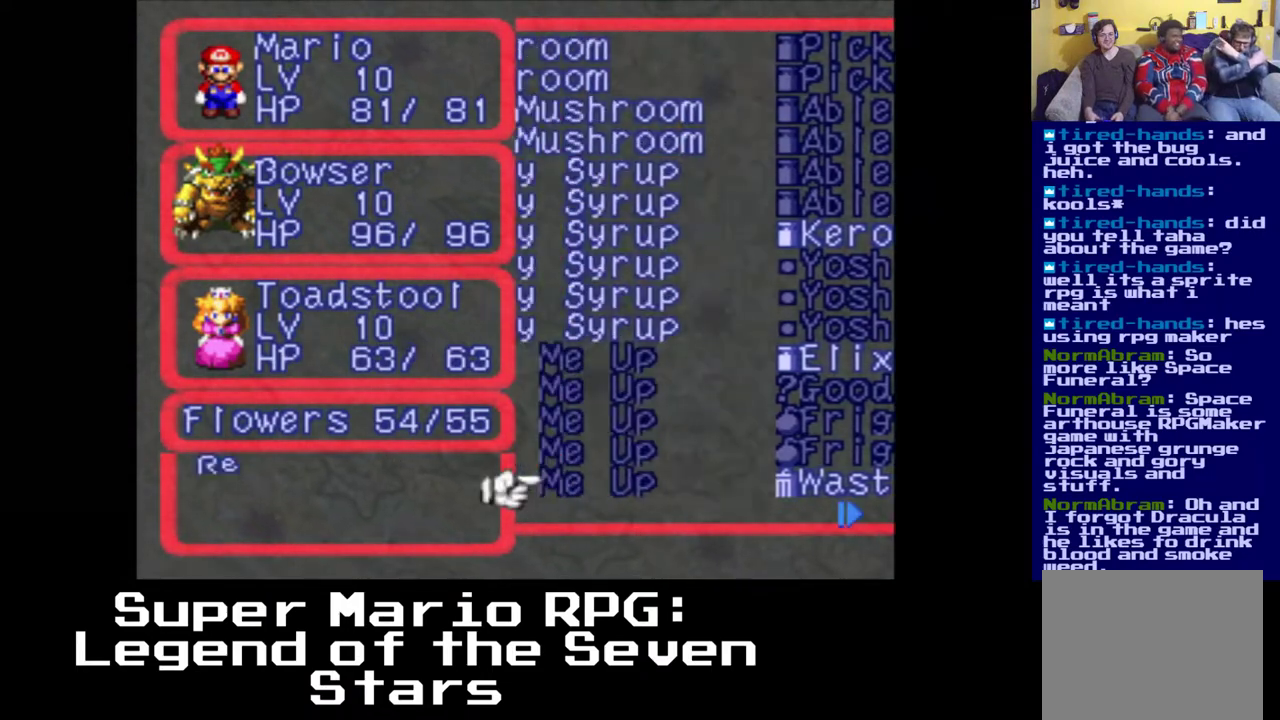
{"buttons": [], "left_stick": "center", "right_stick": "center", "events": [[33, "DPAD_LEFT", "up"], [67, "DPAD_UP", "up"]]}
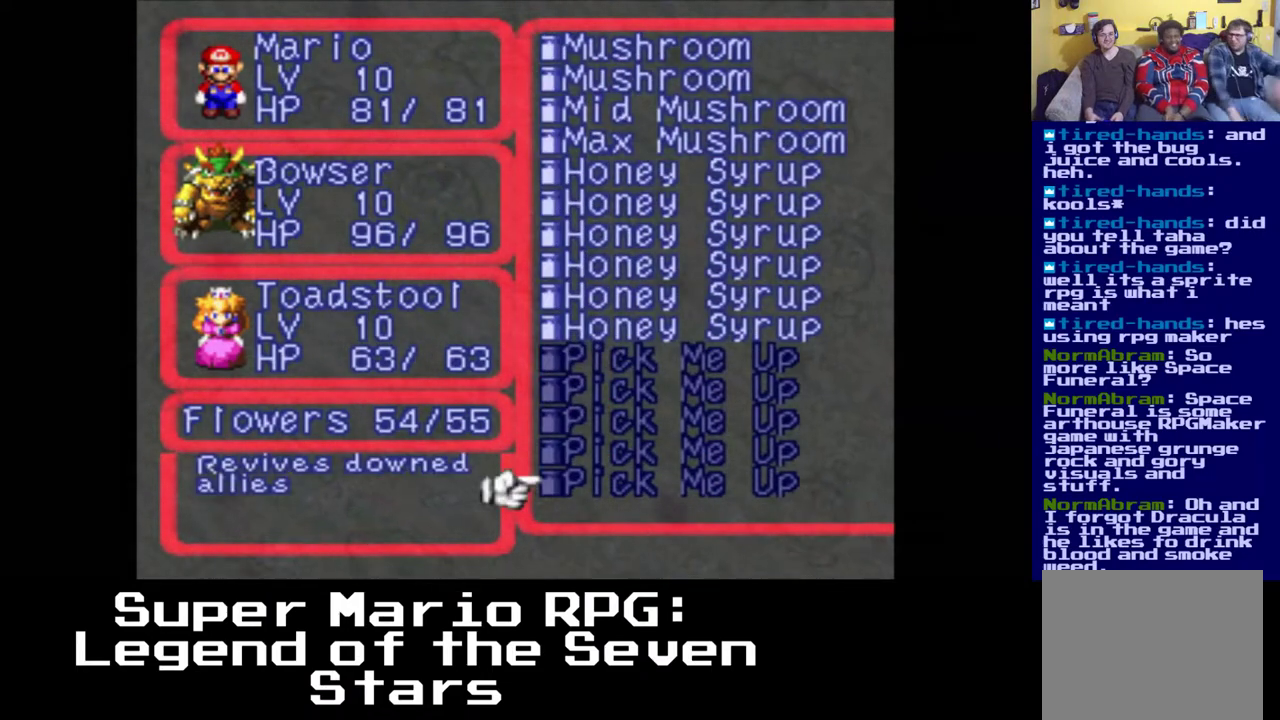
{"buttons": [], "left_stick": "center", "right_stick": "center", "events": [[233, "DPAD_DOWN", "down"], [267, "DPAD_DOWN", "up"]]}
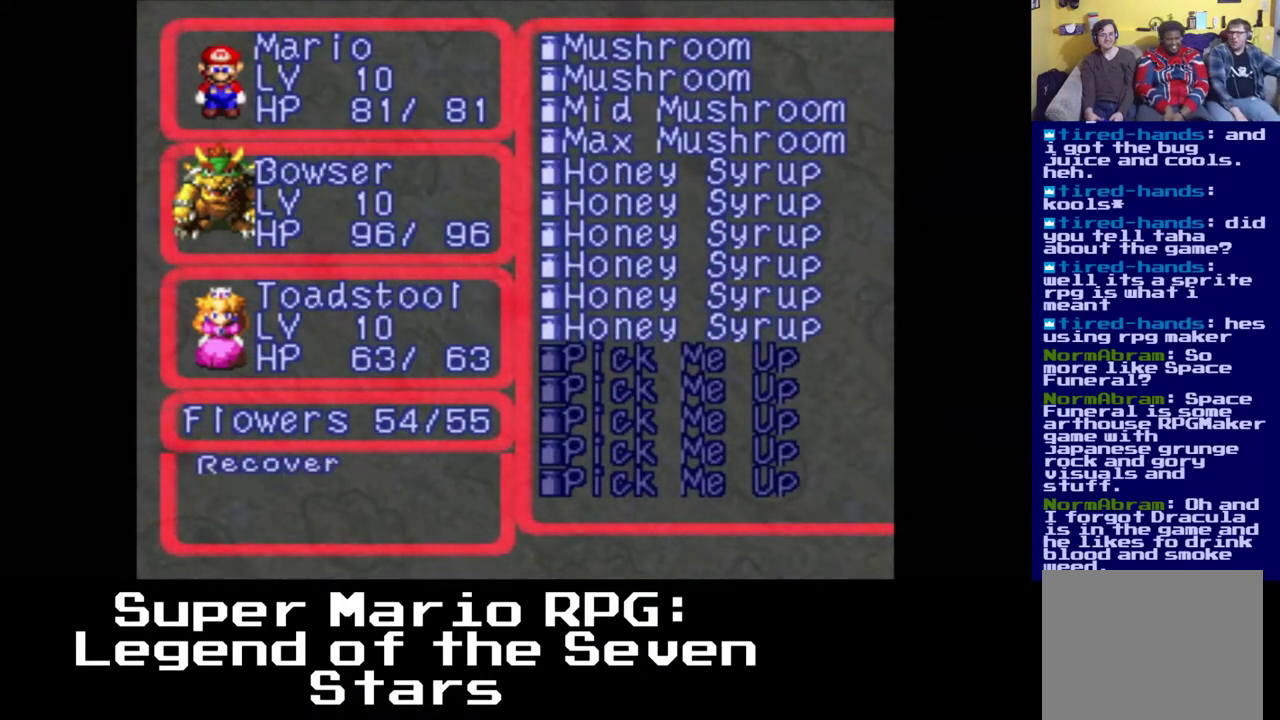
{"buttons": ["DPAD_DOWN"], "left_stick": "center", "right_stick": "center", "events": [[300, "DPAD_DOWN", "down"], [383, "DPAD_DOWN", "up"], [500, "DPAD_DOWN", "down"]]}
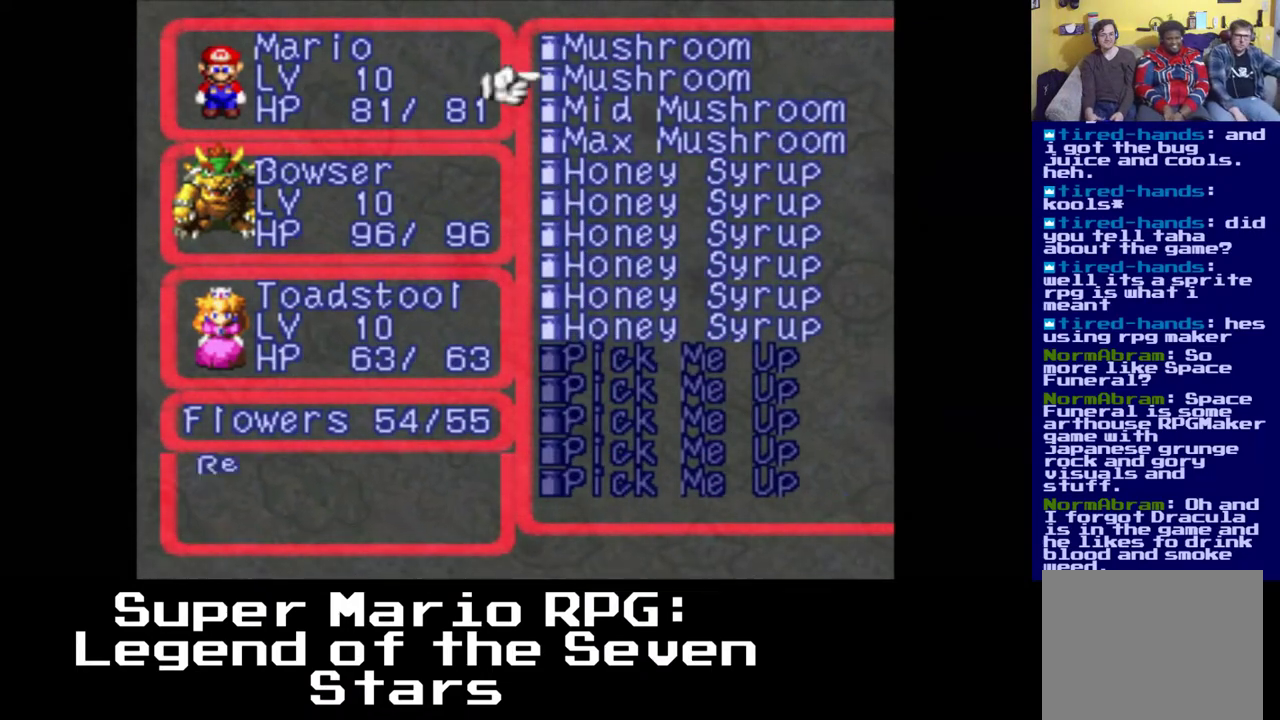
{"buttons": [], "left_stick": "center", "right_stick": "center", "events": [[333, "DPAD_DOWN", "up"]]}
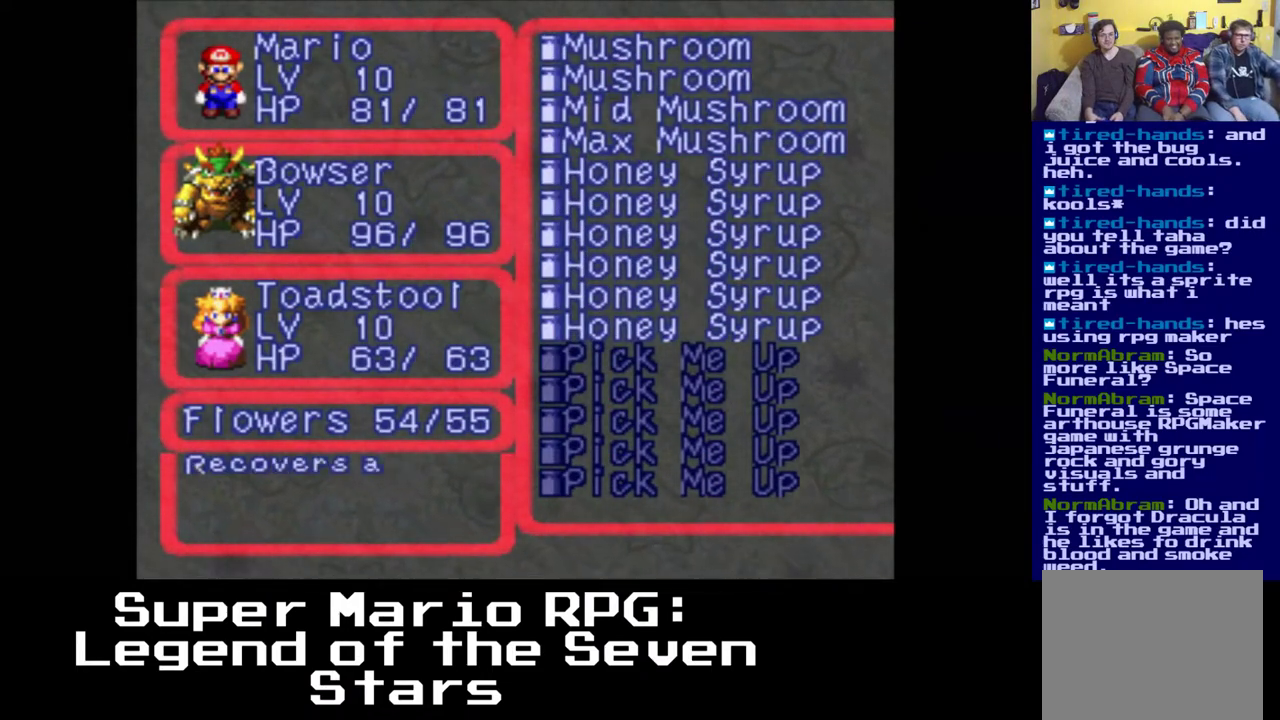
{"buttons": [], "left_stick": "center", "right_stick": "center", "events": []}
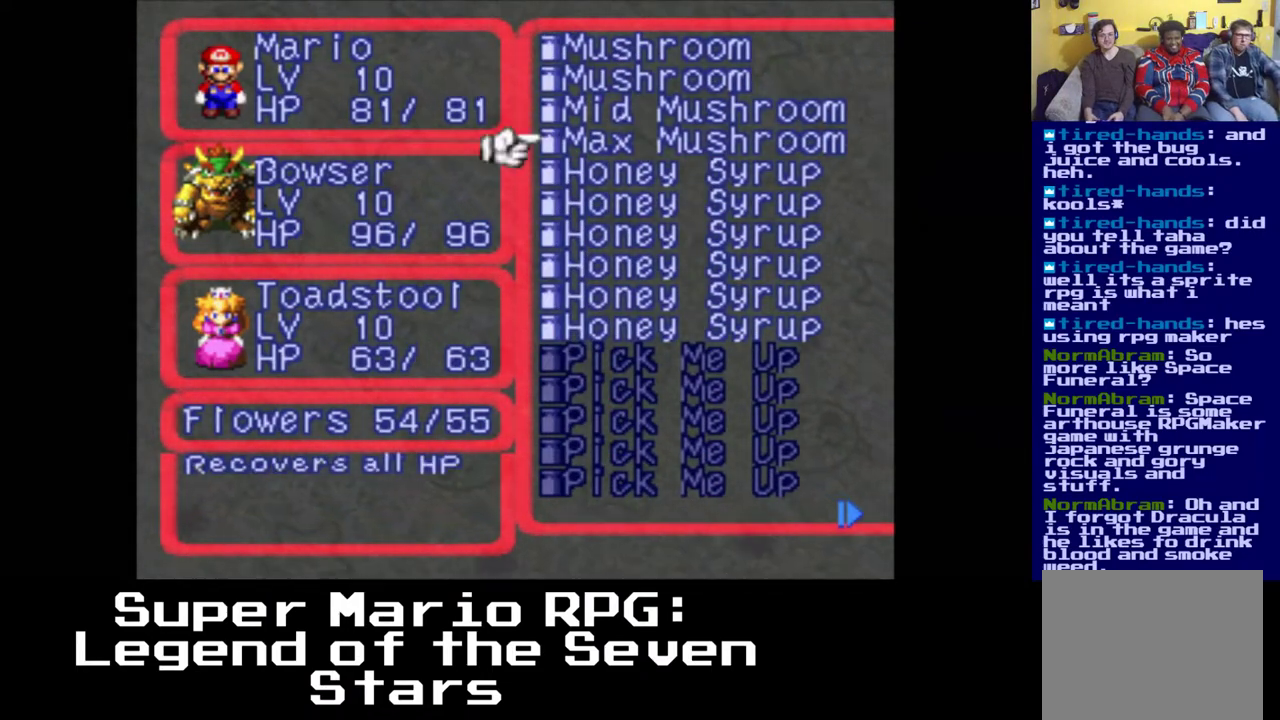
{"buttons": [], "left_stick": "center", "right_stick": "center", "events": [[33, "A", "down"], [133, "A", "up"]]}
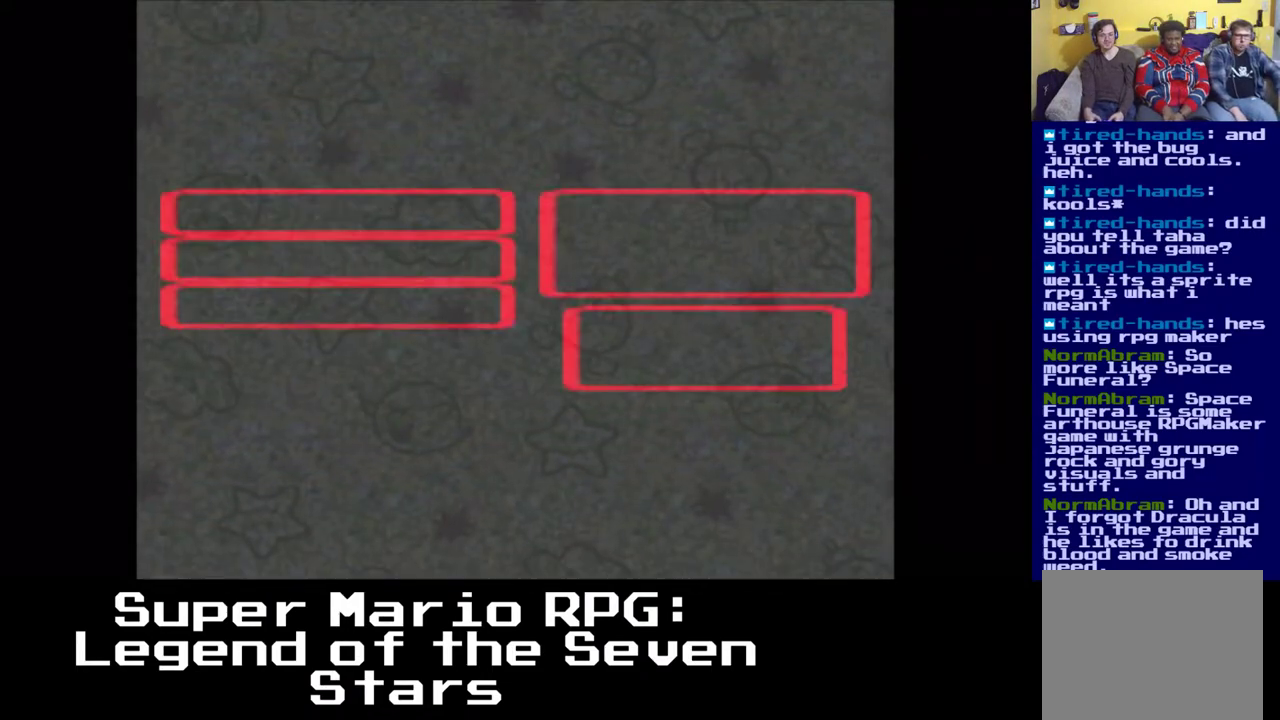
{"buttons": [], "left_stick": "center", "right_stick": "center", "events": [[267, "A", "down"], [450, "A", "up"]]}
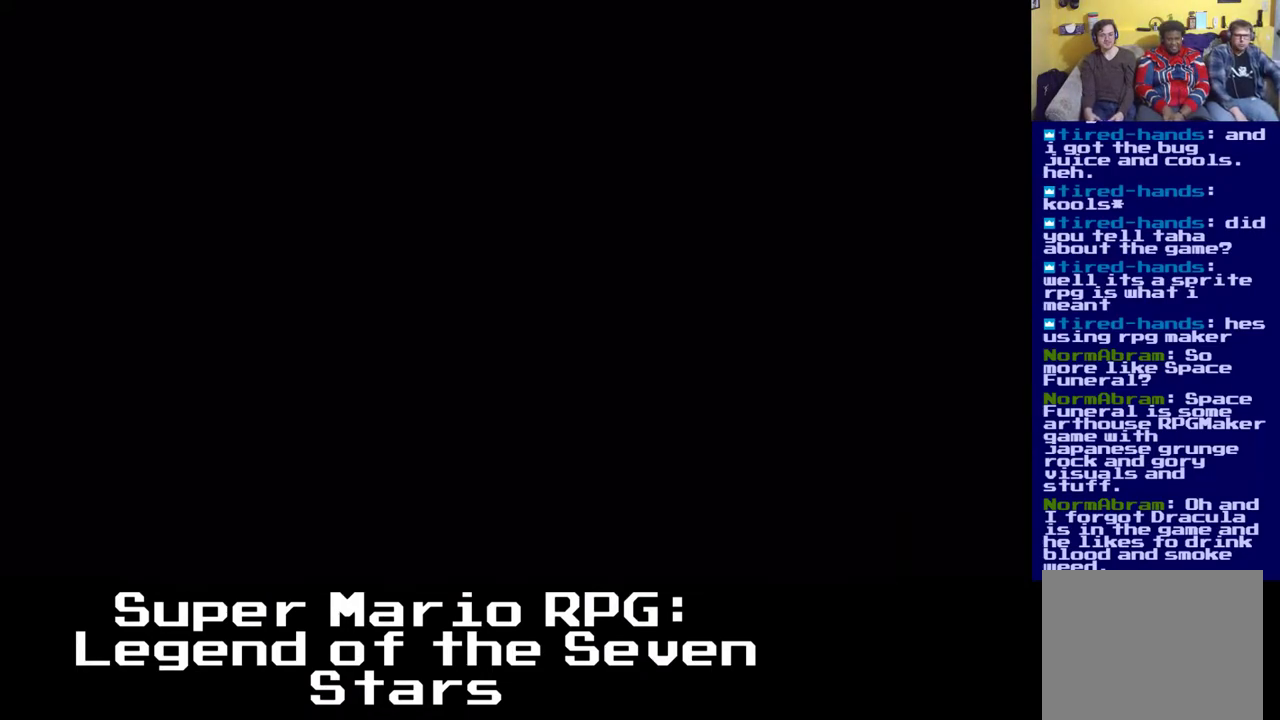
{"buttons": [], "left_stick": "center", "right_stick": "center", "events": []}